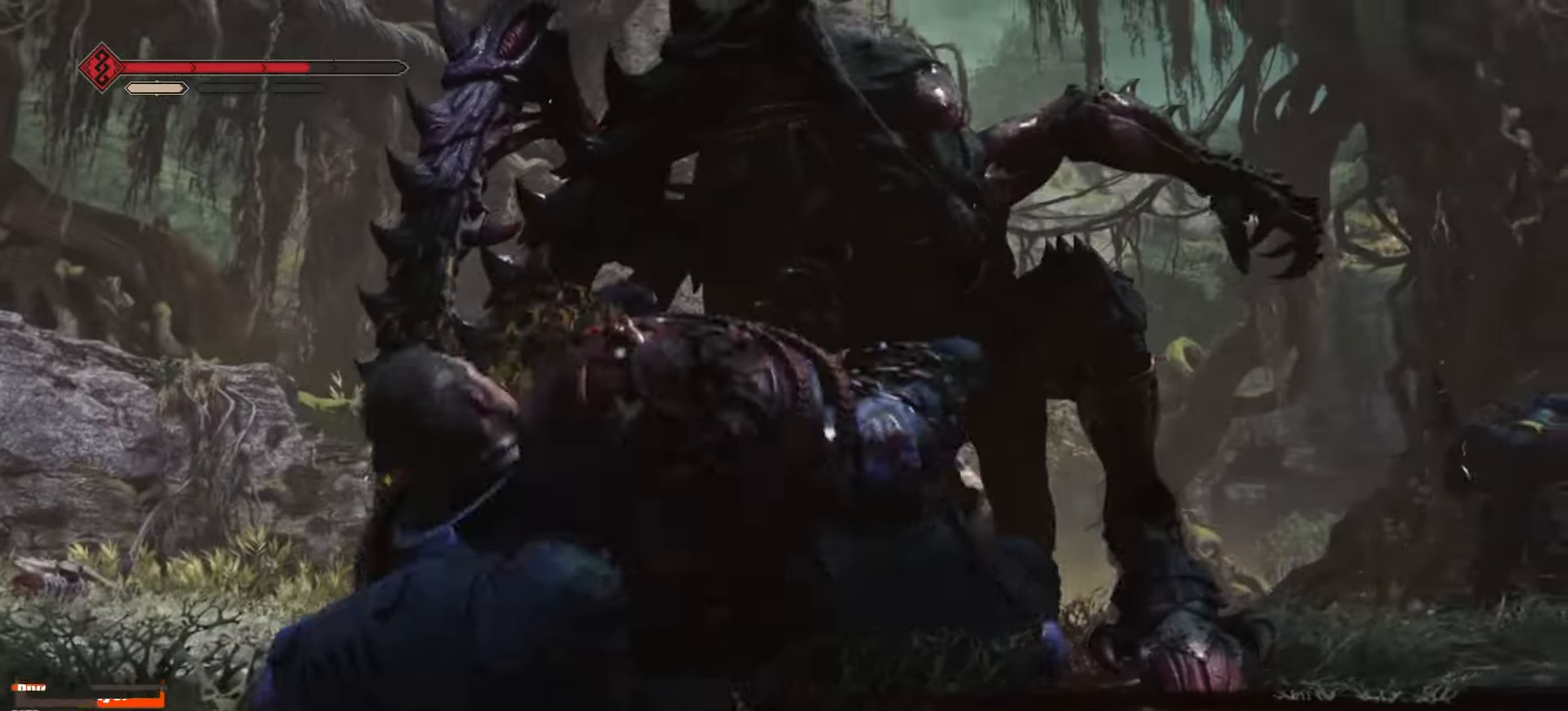
Gameplay with keyboard and mouse; each line is a JSON object with the keys and mouse buttons held at the frame after it. "events" lists presses ("down") and releases ("up") of "a", "ctrl", "d", "e", "f", "q", "r", "s", "shift", "space", "tab", "w", "mouse_left", "mouse_wheel", "mouse_right", "mouse_mb4" and "mouse_mb5" between this image and that frame as [ms after this image, input, new state], when the widget could be followed in between. "mouse_left", "mouse_wheel", "mouse_right", "mouse_mb4", "mouse_mb5" = the "left", "wheel", "right", "mb4", "mb5" buttons of the "mouse" list. No other keys are recorded. "wheel" means that the mouse wheel is clicked or scrolled. Not read: mouse_move.
{"keys": [], "mouse": [], "events": []}
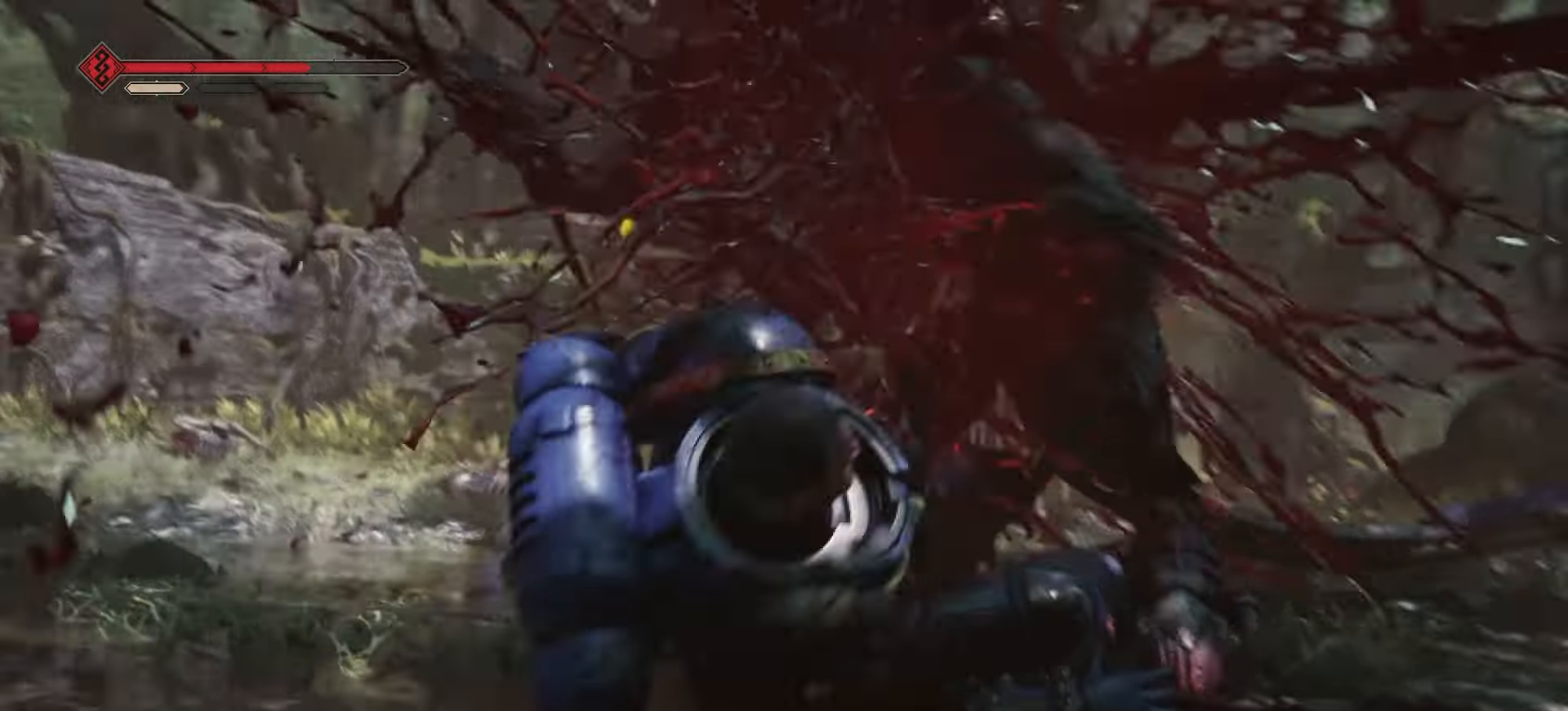
{"keys": [], "mouse": [], "events": []}
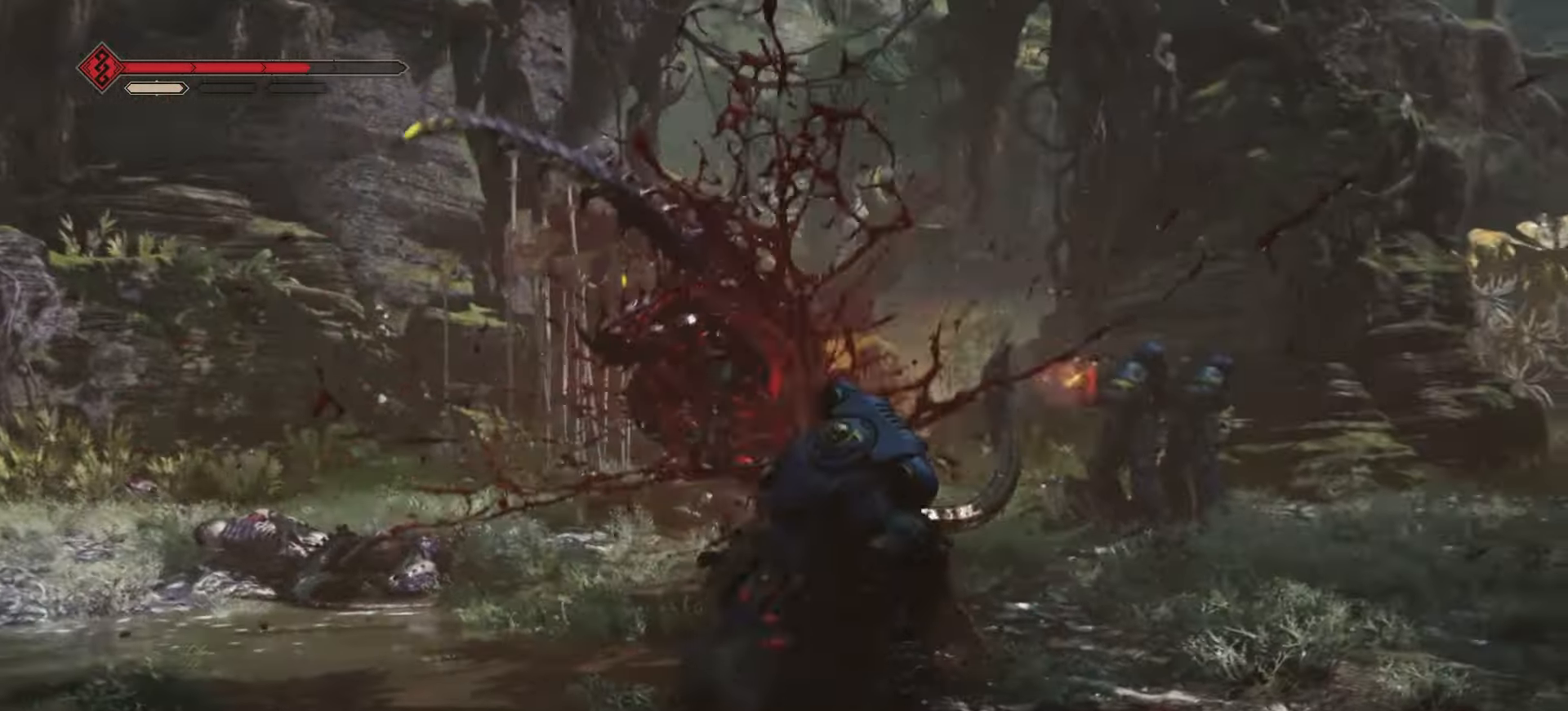
{"keys": [], "mouse": [], "events": []}
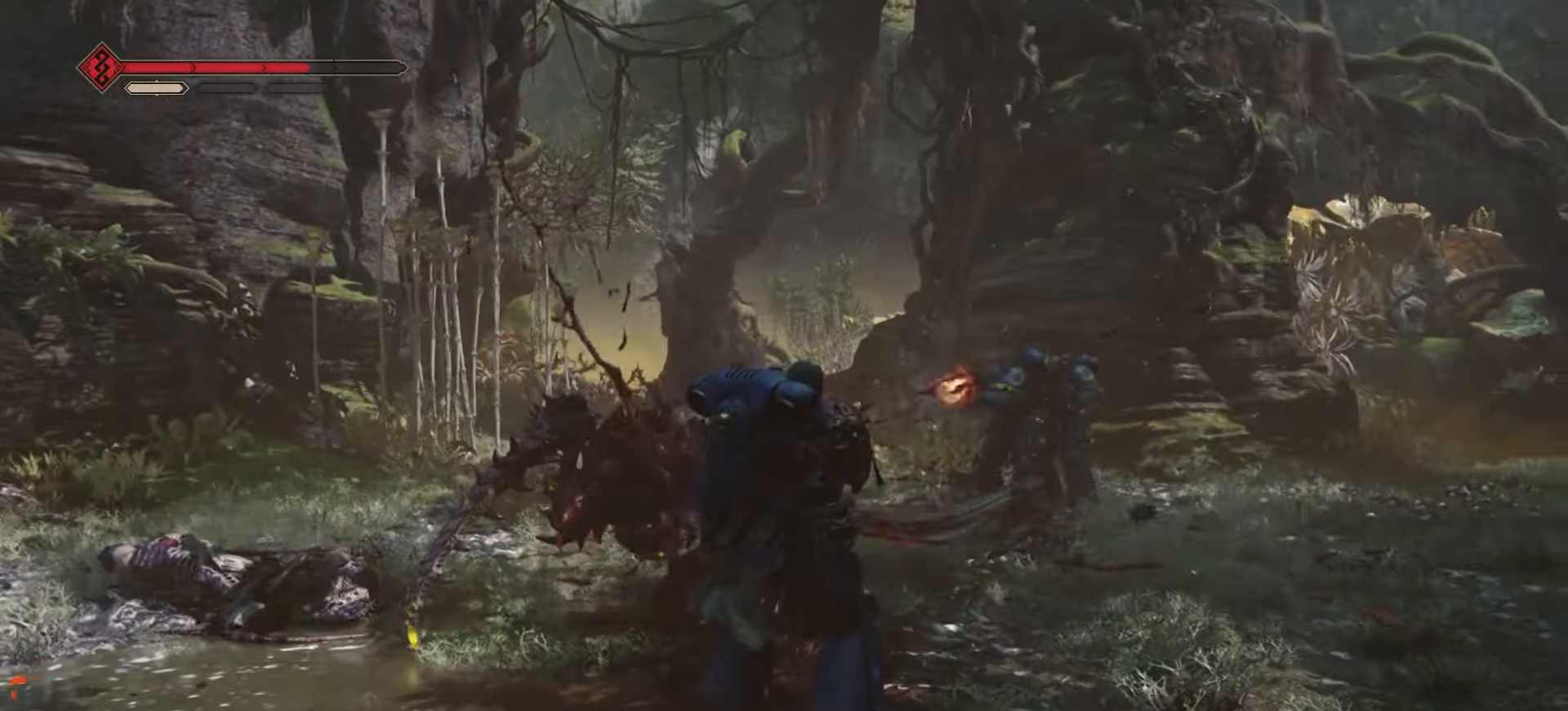
{"keys": ["s"], "mouse": [], "events": [[333, "s", "down"]]}
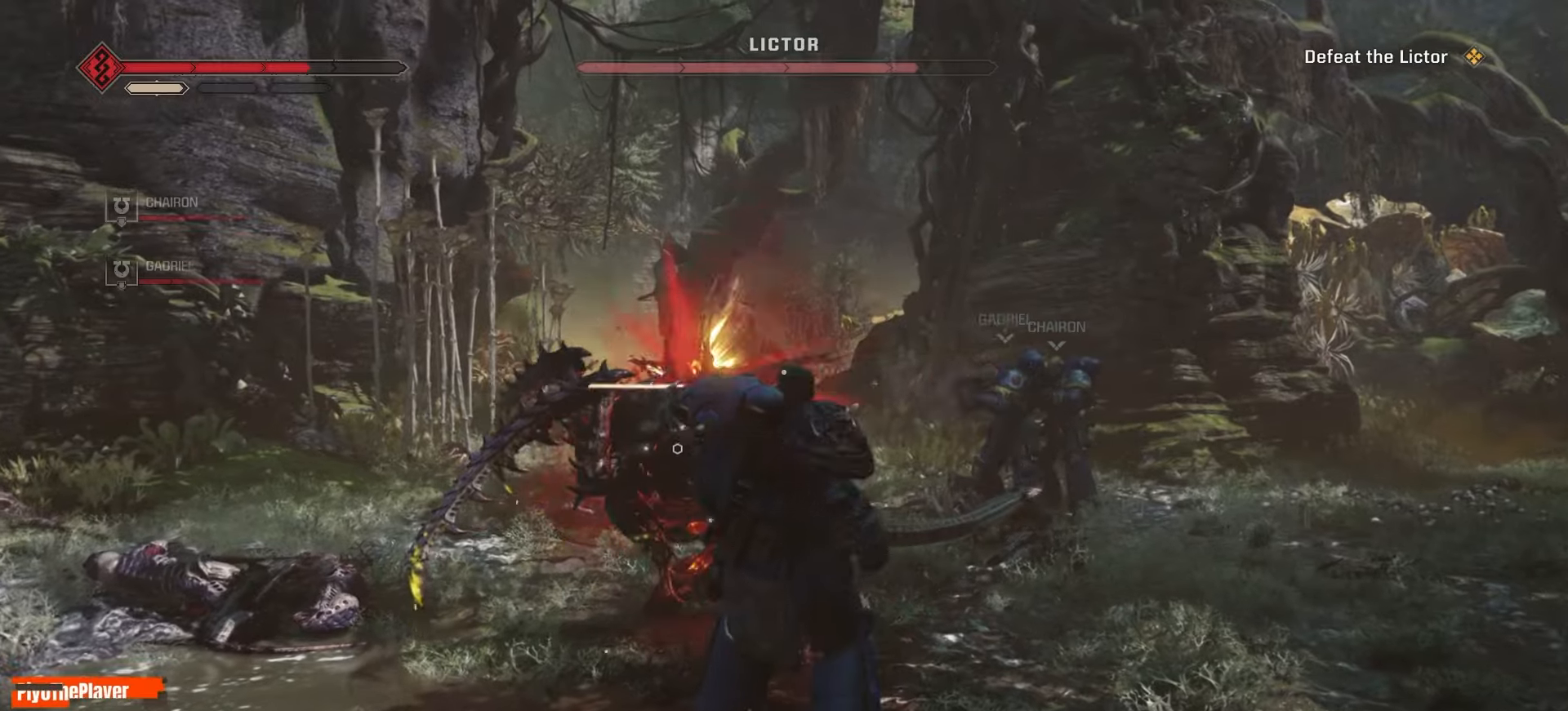
{"keys": ["s"], "mouse": [], "events": []}
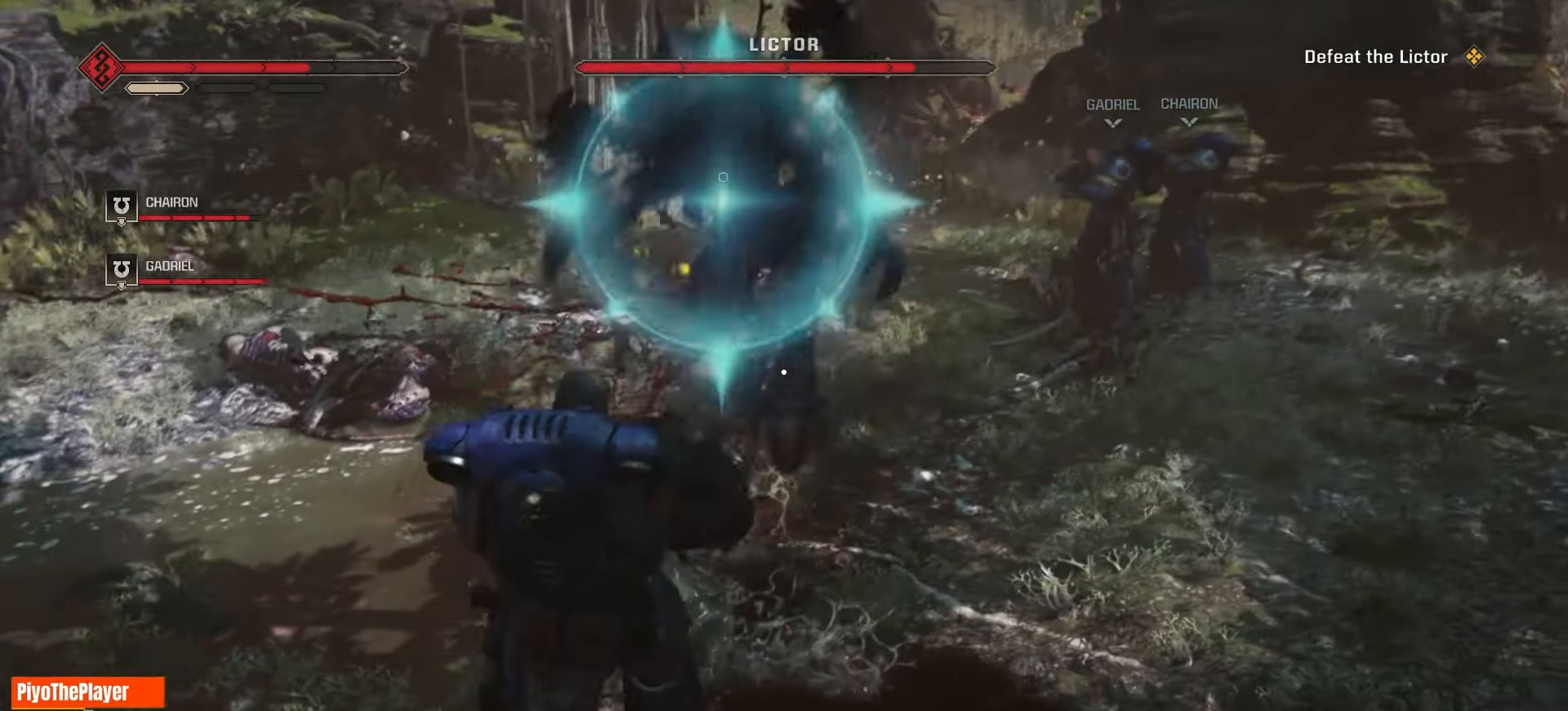
{"keys": ["s"], "mouse": [], "events": []}
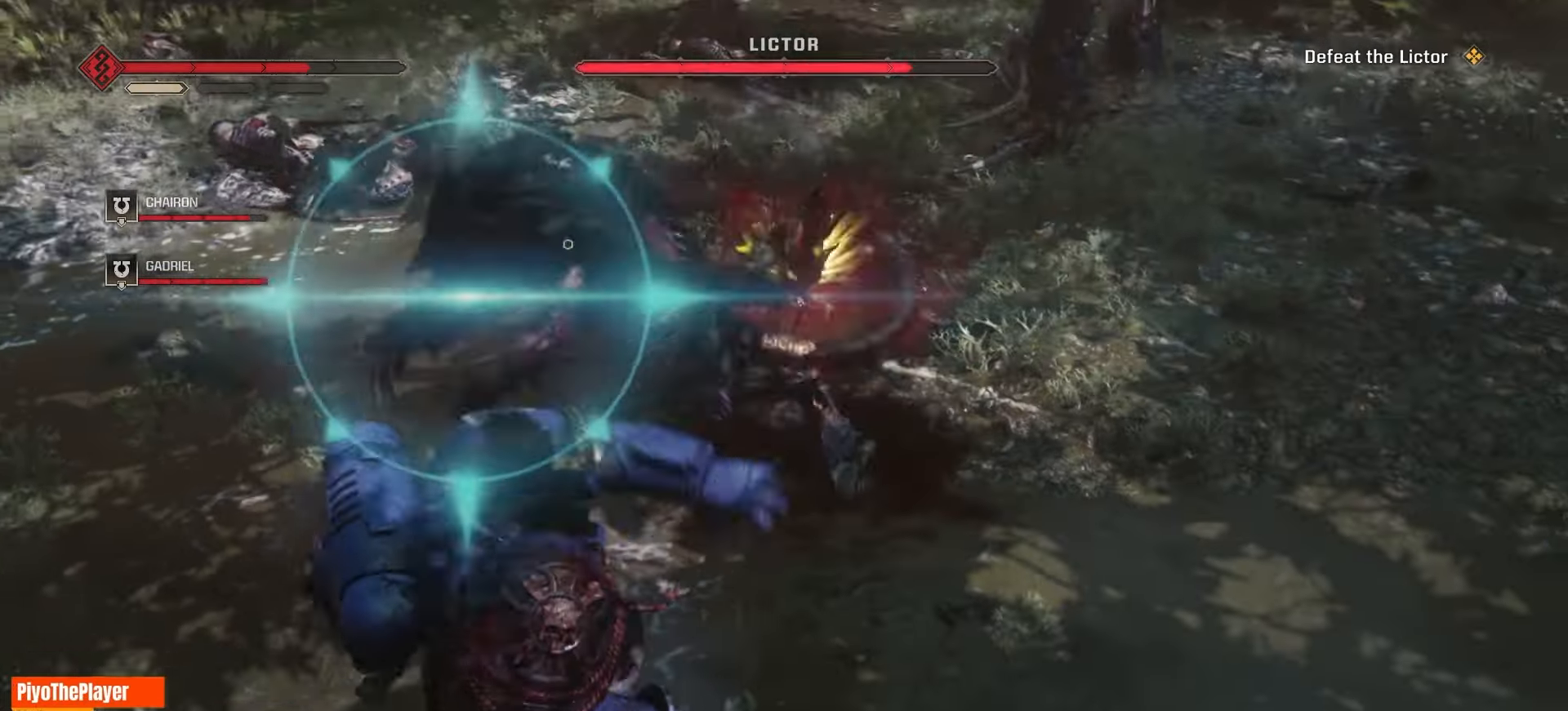
{"keys": ["s"], "mouse": ["left"], "events": [[500, "mouse_left", "down"]]}
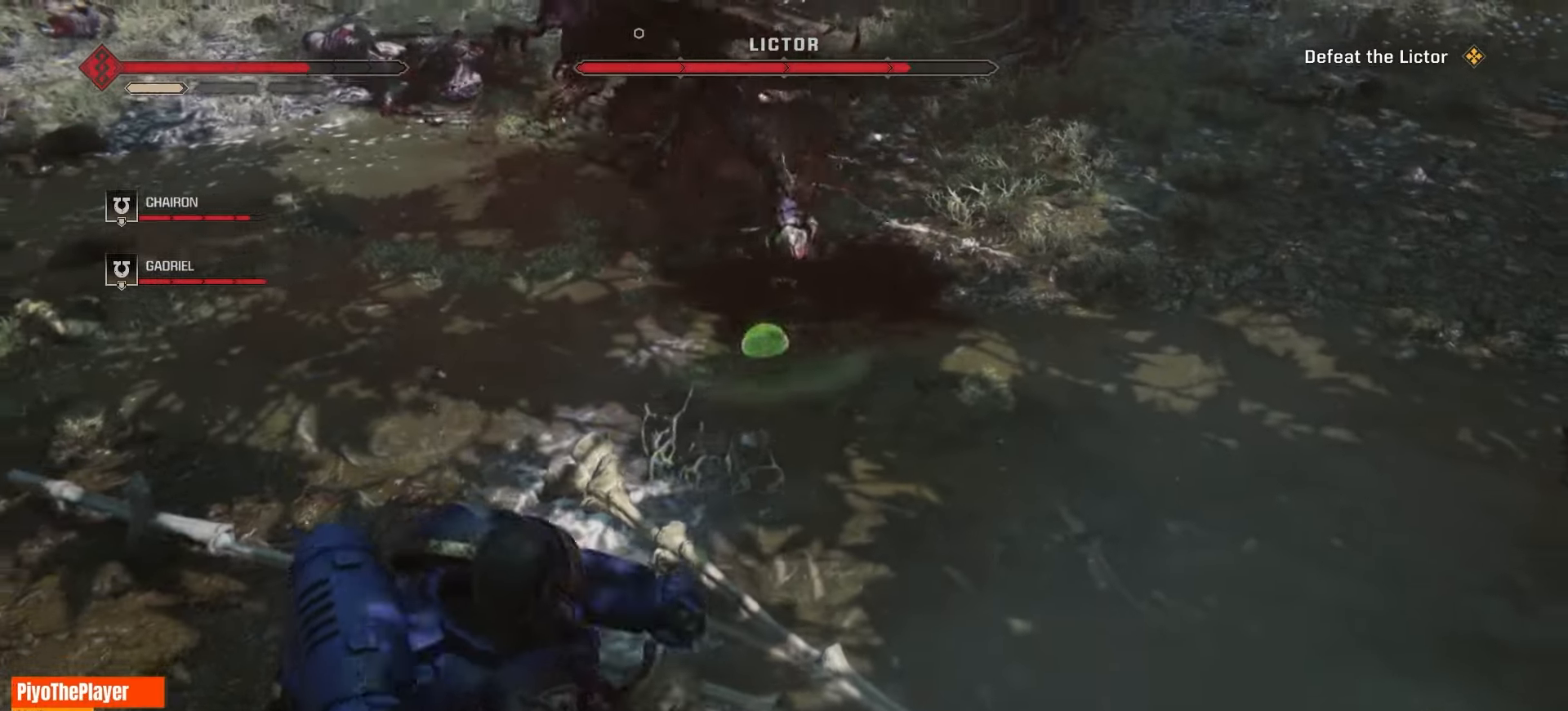
{"keys": ["s"], "mouse": [], "events": [[100, "mouse_left", "up"]]}
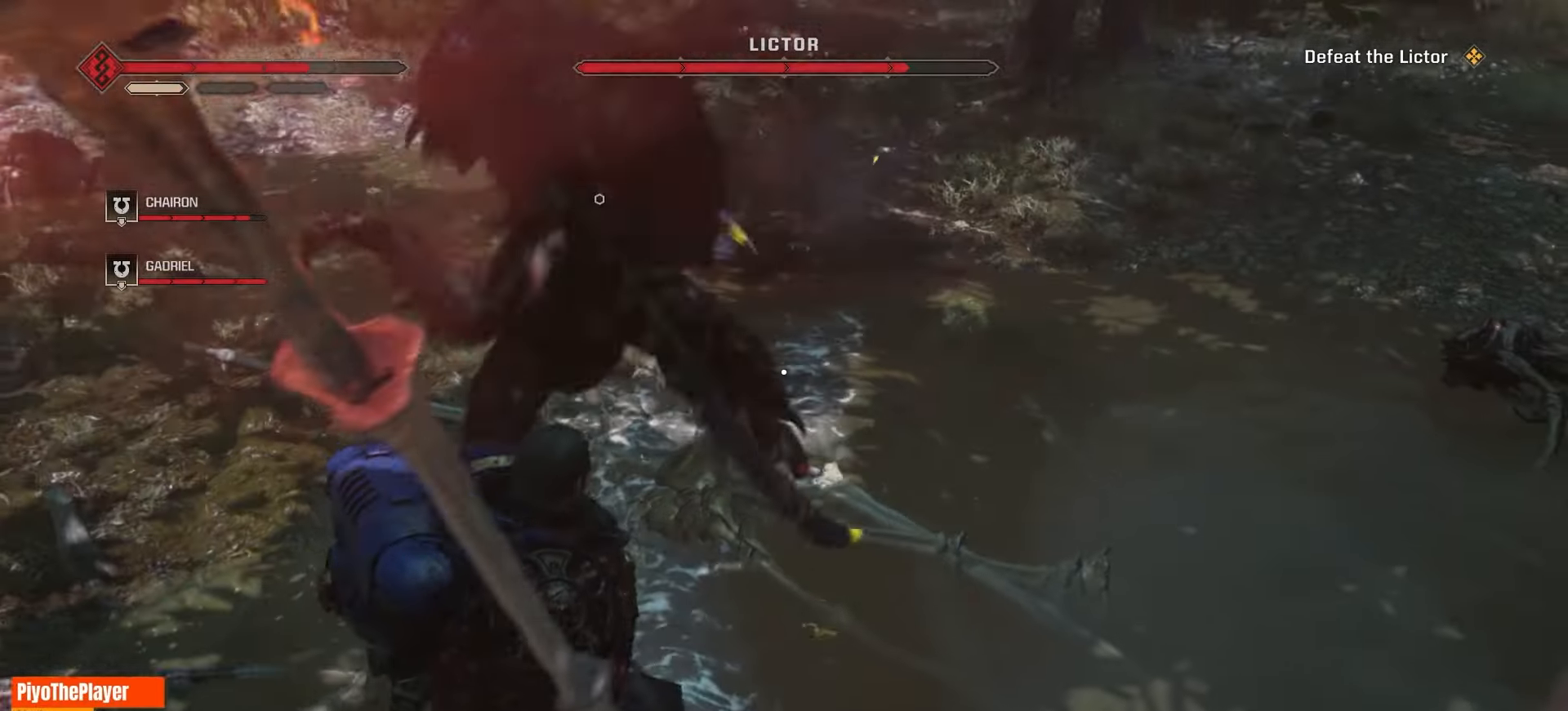
{"keys": ["s"], "mouse": [], "events": [[33, "mouse_left", "down"], [133, "mouse_left", "up"], [233, "mouse_left", "down"], [300, "mouse_left", "up"], [400, "mouse_left", "down"], [483, "mouse_left", "up"]]}
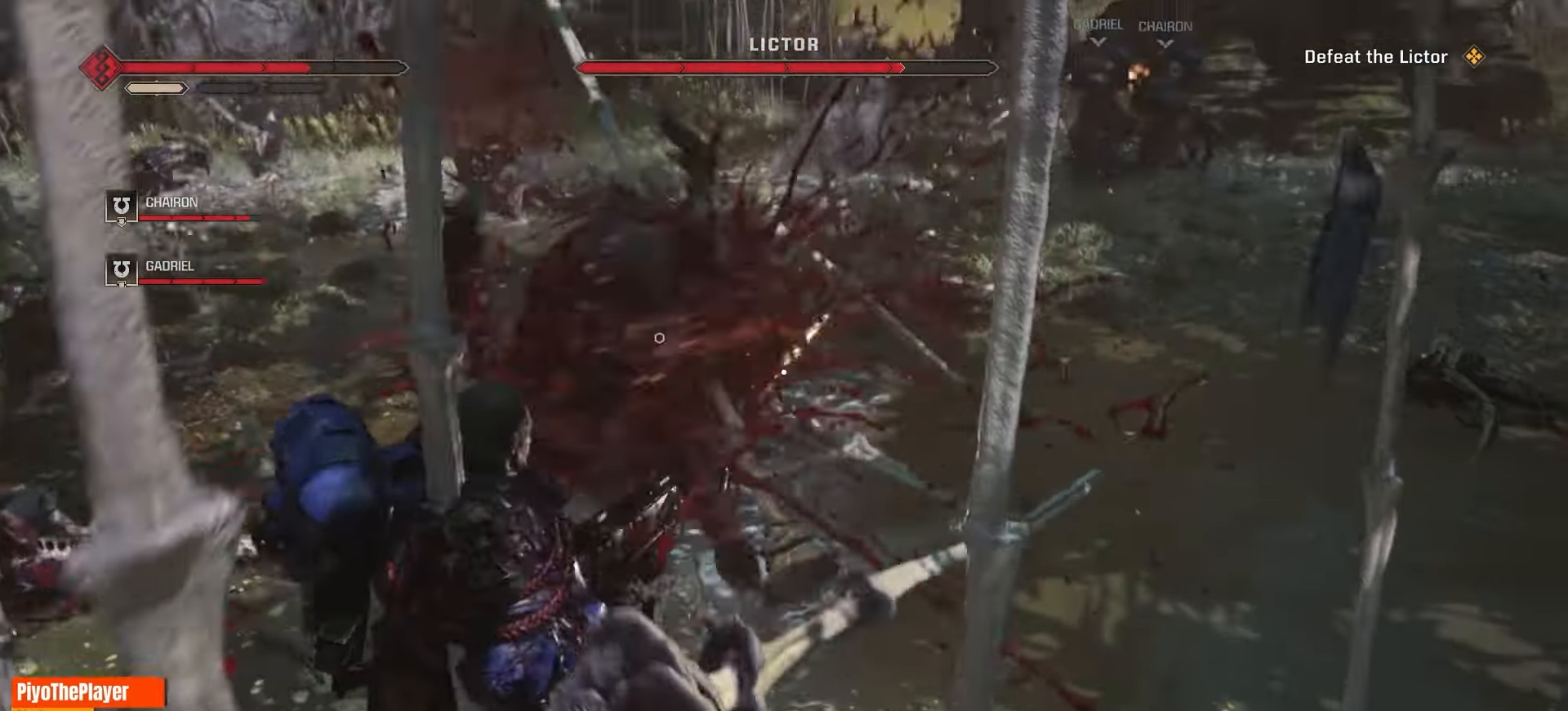
{"keys": ["s"], "mouse": [], "events": [[66, "mouse_left", "down"], [150, "mouse_left", "up"], [216, "mouse_left", "down"], [300, "mouse_left", "up"], [366, "mouse_left", "down"], [450, "mouse_left", "up"]]}
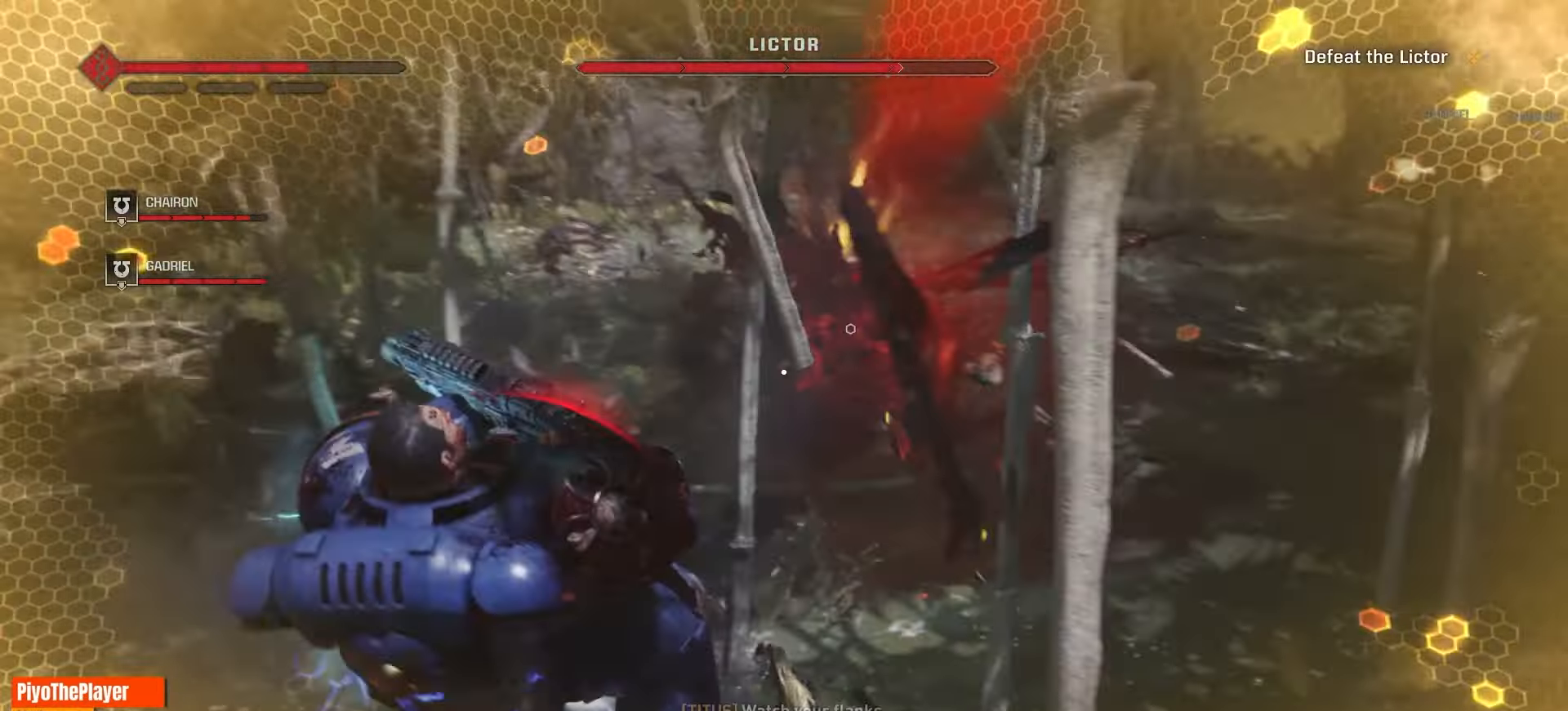
{"keys": ["s"], "mouse": ["left"], "events": [[16, "mouse_left", "down"], [33, "d", "down"], [100, "mouse_left", "up"], [200, "mouse_left", "down"], [216, "d", "up"], [283, "d", "down"], [300, "mouse_left", "up"], [450, "d", "up"], [483, "mouse_left", "down"]]}
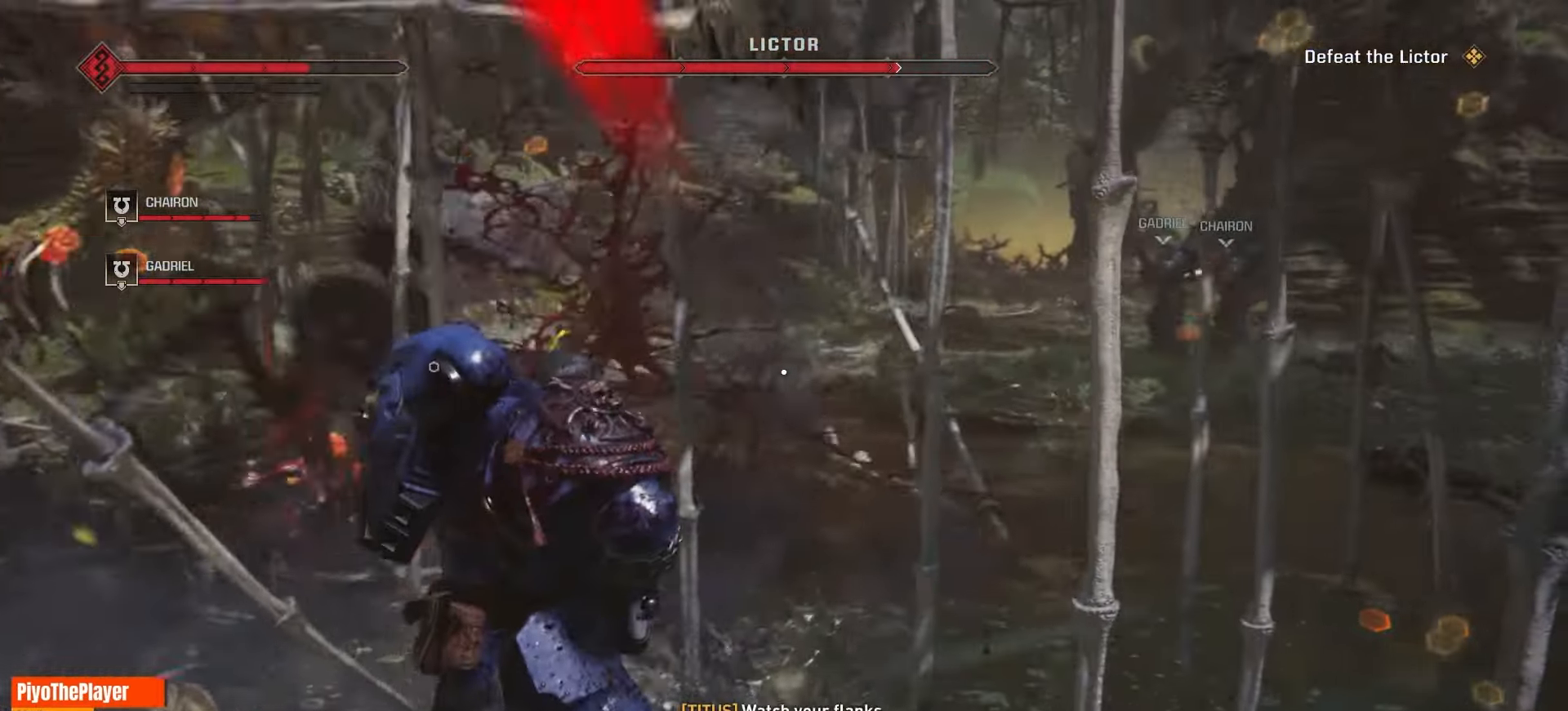
{"keys": ["d"], "mouse": [], "events": [[100, "mouse_left", "up"], [166, "mouse_left", "down"], [283, "mouse_left", "up"], [416, "d", "down"], [500, "s", "up"]]}
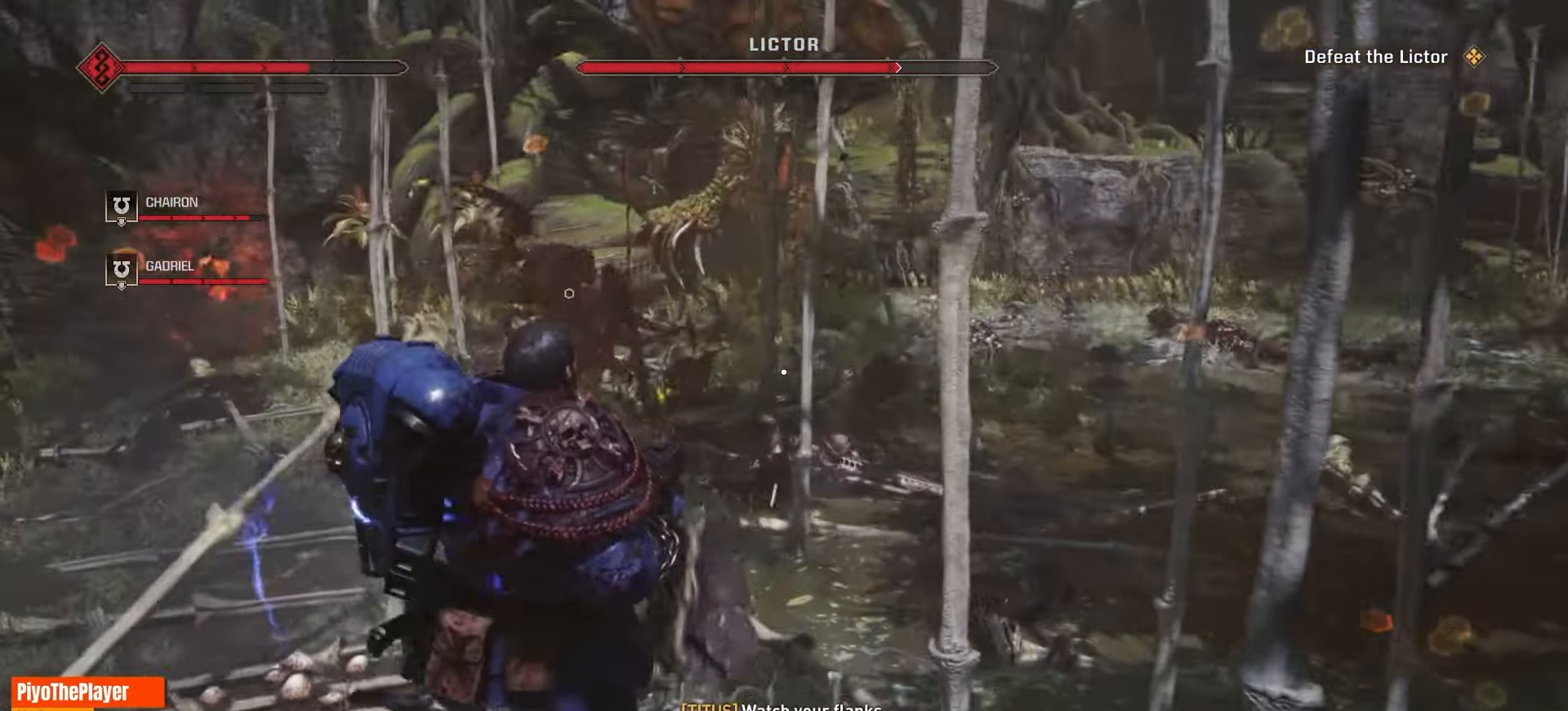
{"keys": ["space", "w"], "mouse": [], "events": [[133, "w", "down"], [266, "d", "up"], [266, "space", "down"], [416, "space", "up"], [466, "space", "down"]]}
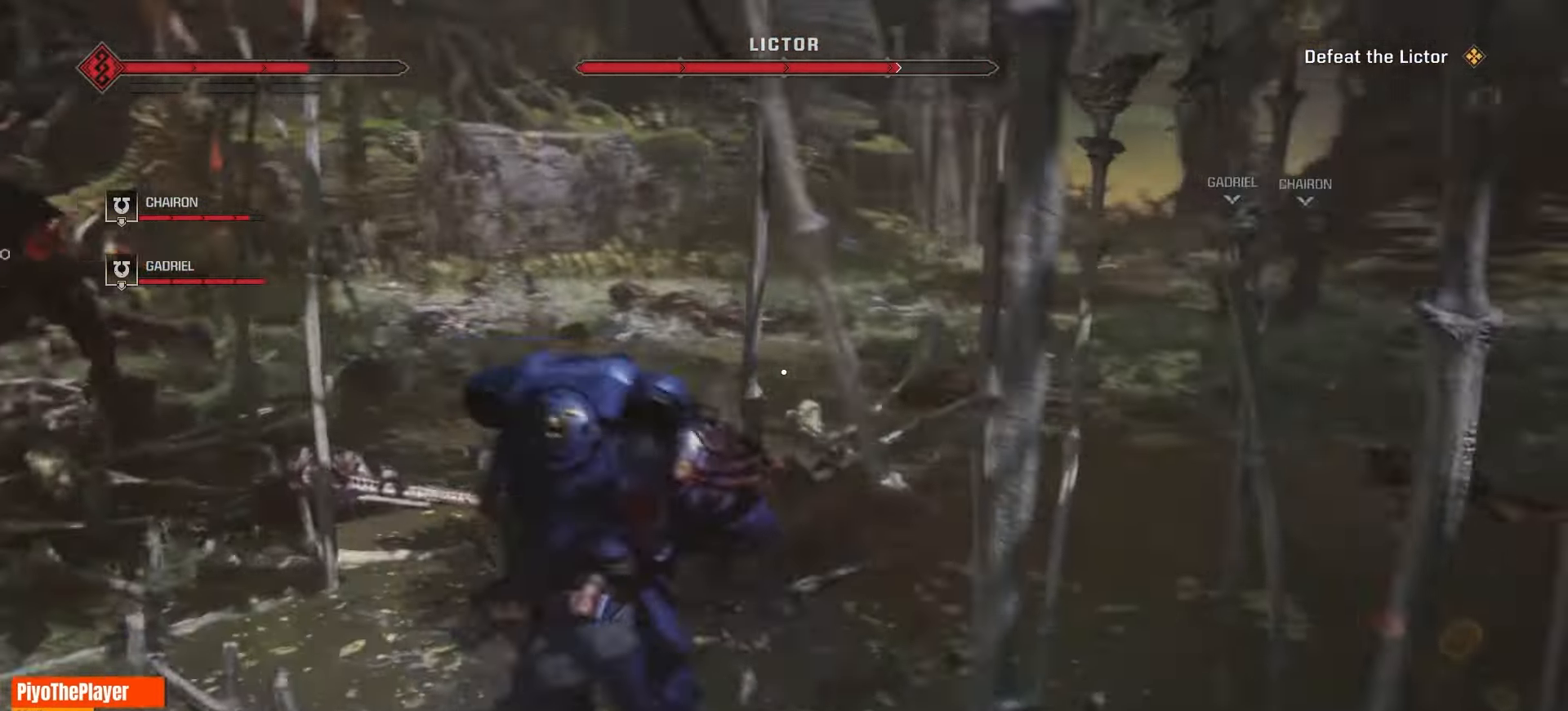
{"keys": ["w"], "mouse": [], "events": [[66, "space", "up"], [150, "space", "down"], [233, "space", "up"]]}
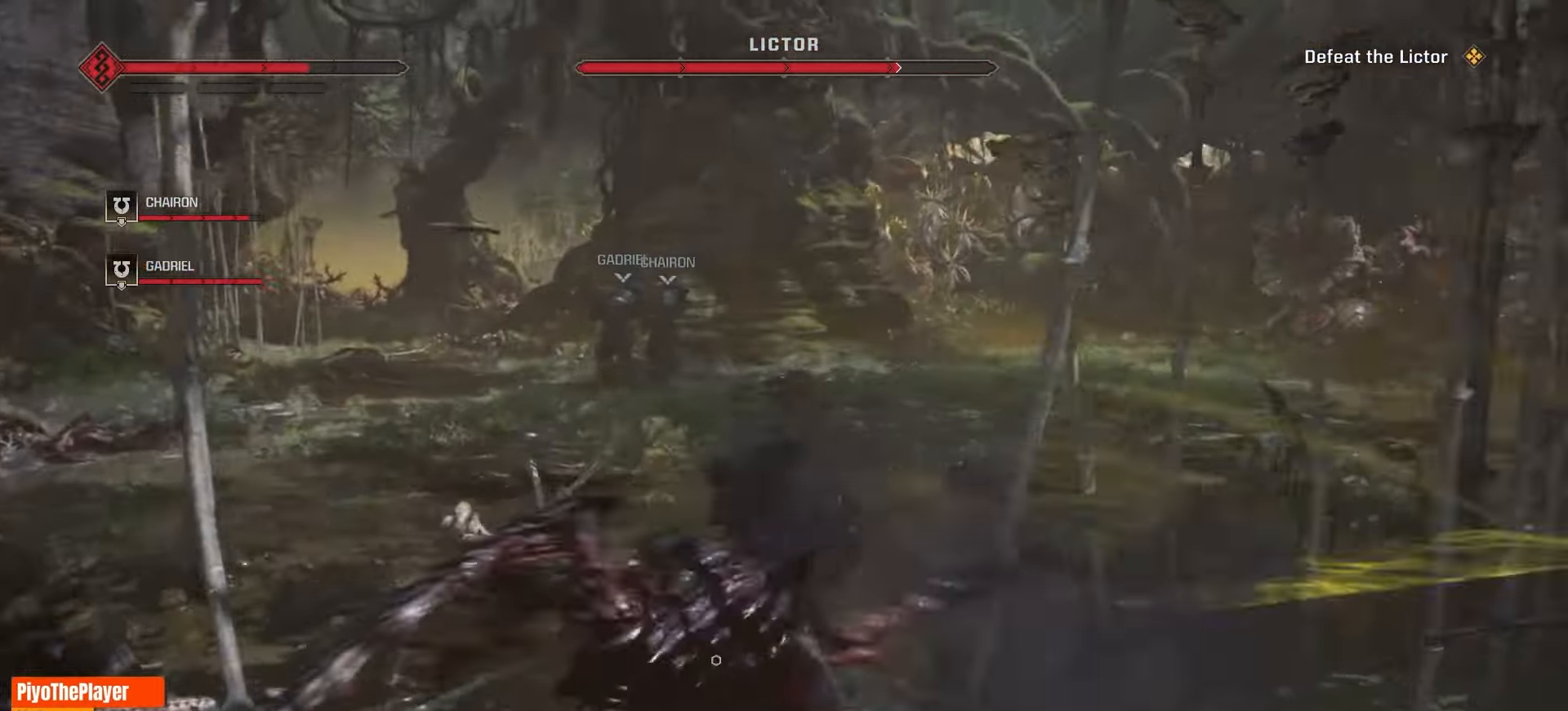
{"keys": ["shift", "w"], "mouse": [], "events": [[133, "shift", "down"]]}
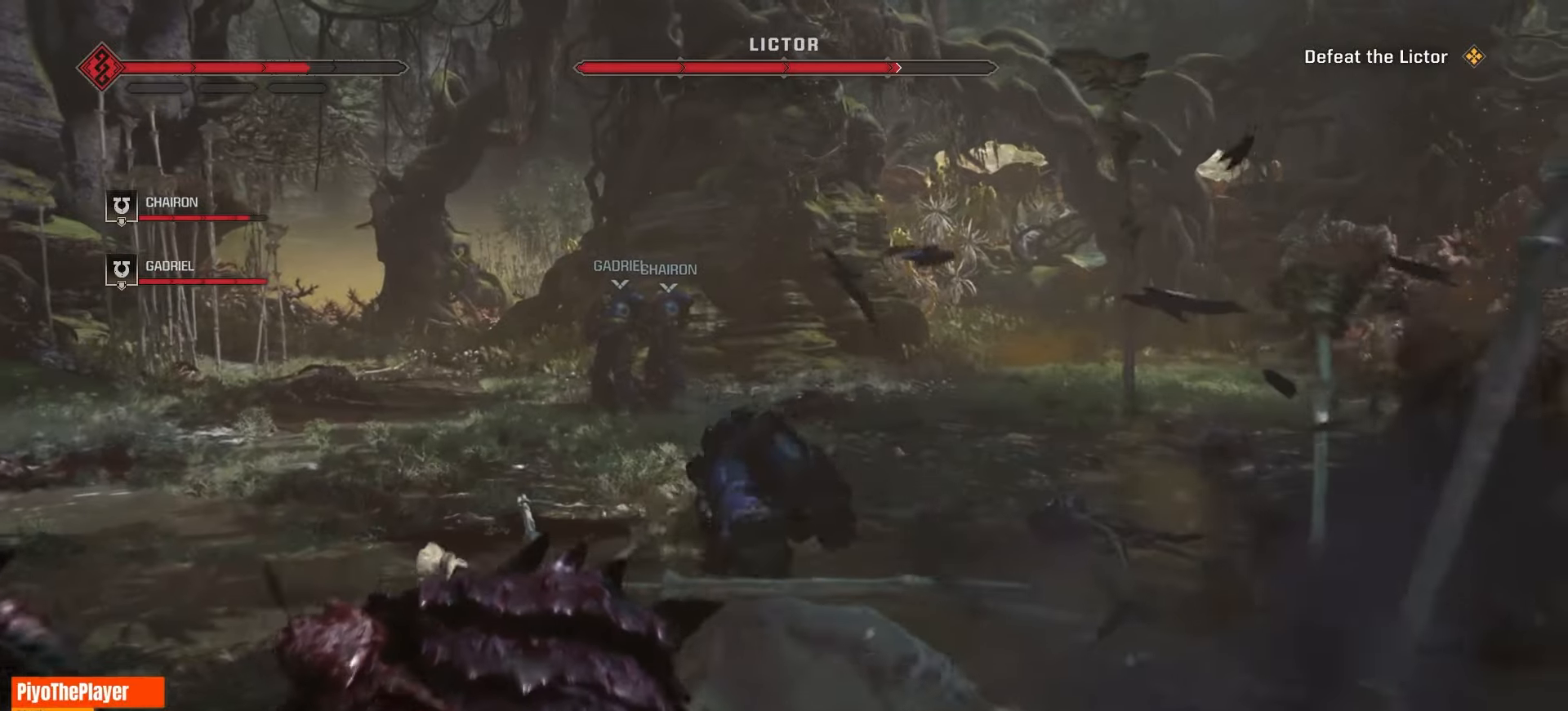
{"keys": ["w"], "mouse": [], "events": [[400, "shift", "up"]]}
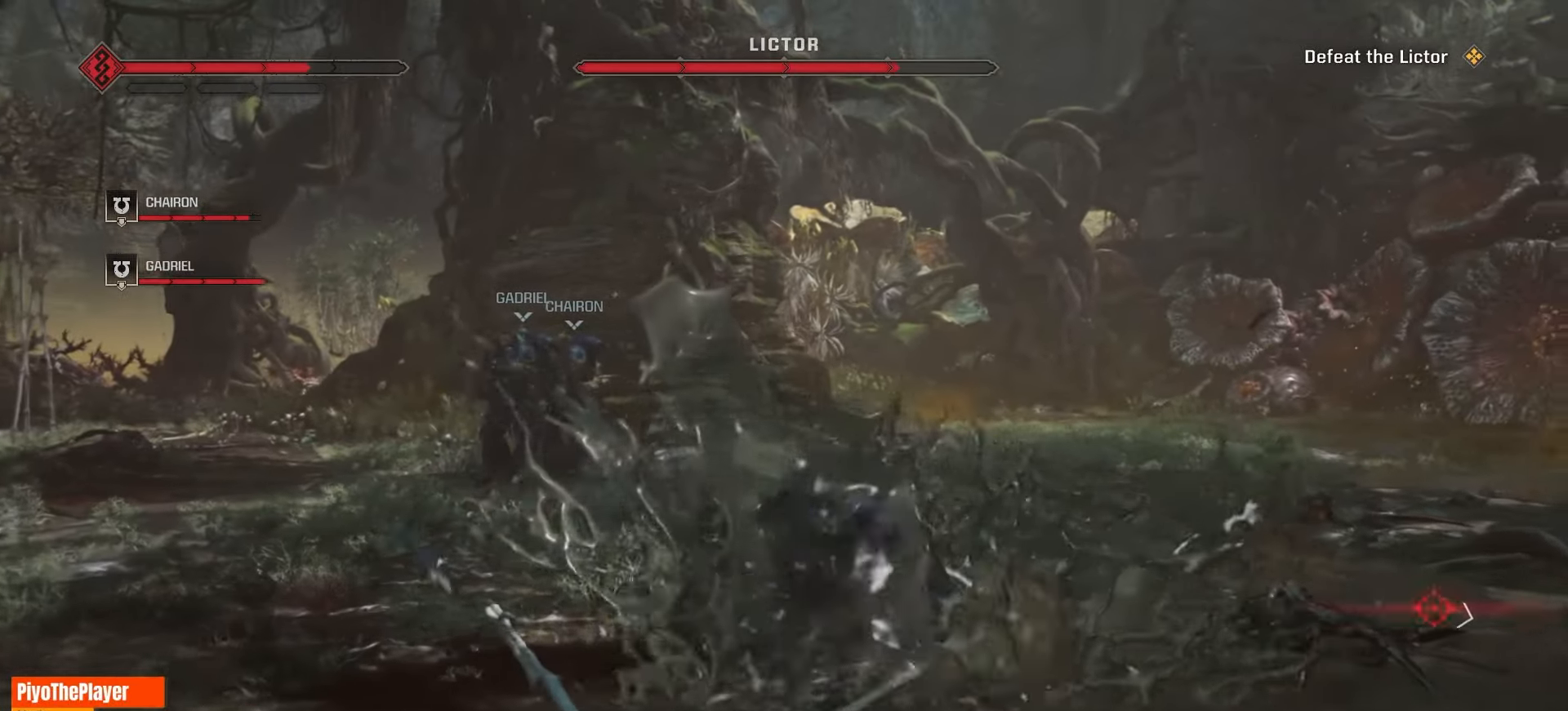
{"keys": ["w"], "mouse": [], "events": []}
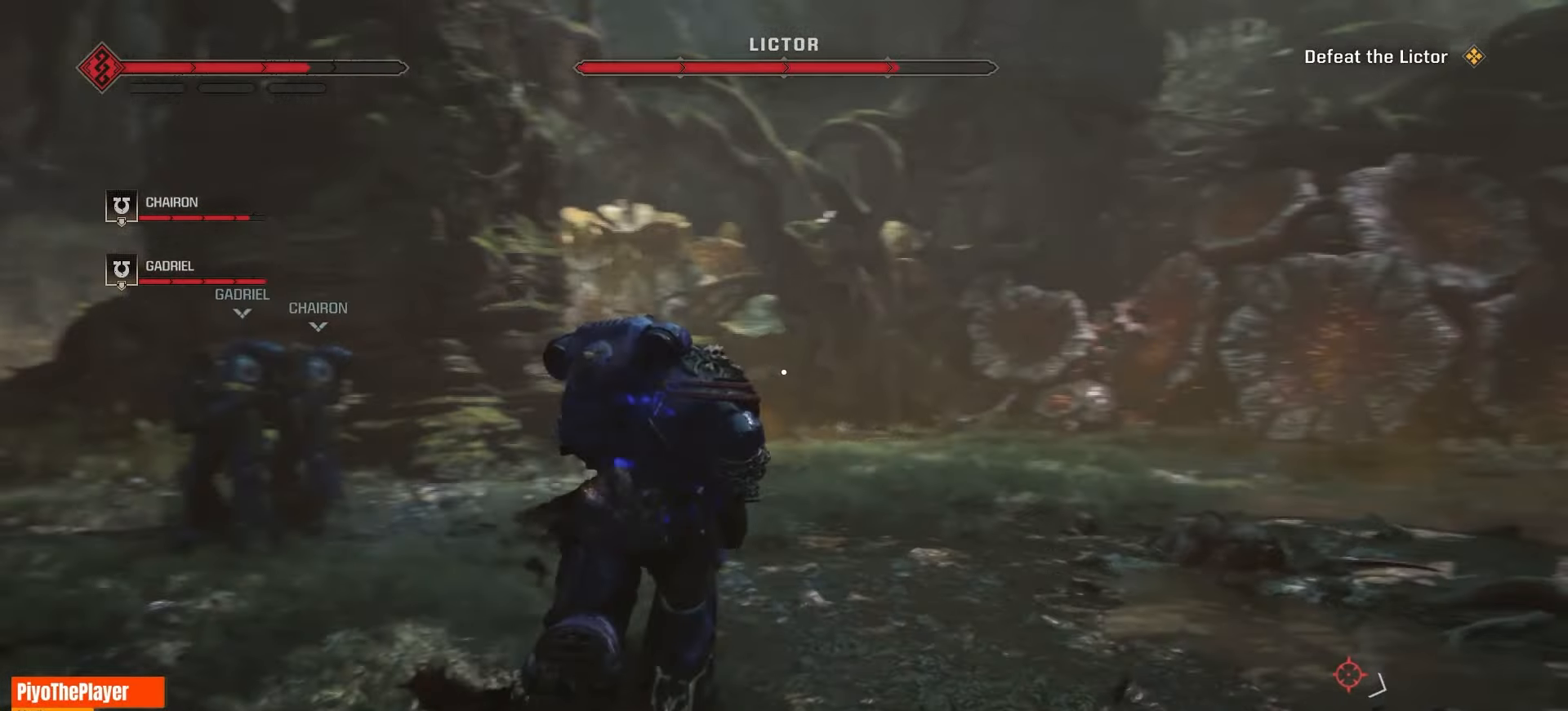
{"keys": ["w"], "mouse": [], "events": [[116, "space", "down"], [200, "space", "up"]]}
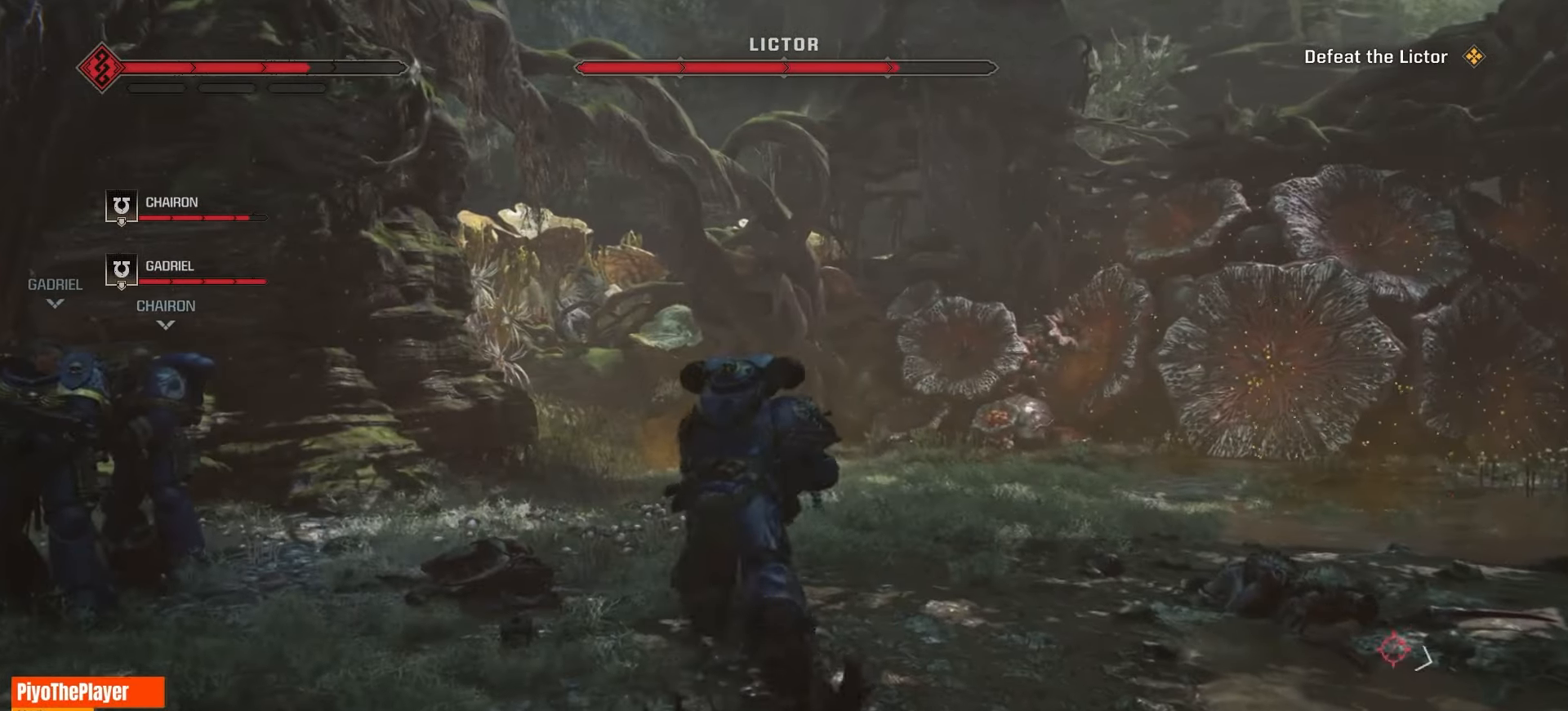
{"keys": ["w"], "mouse": [], "events": []}
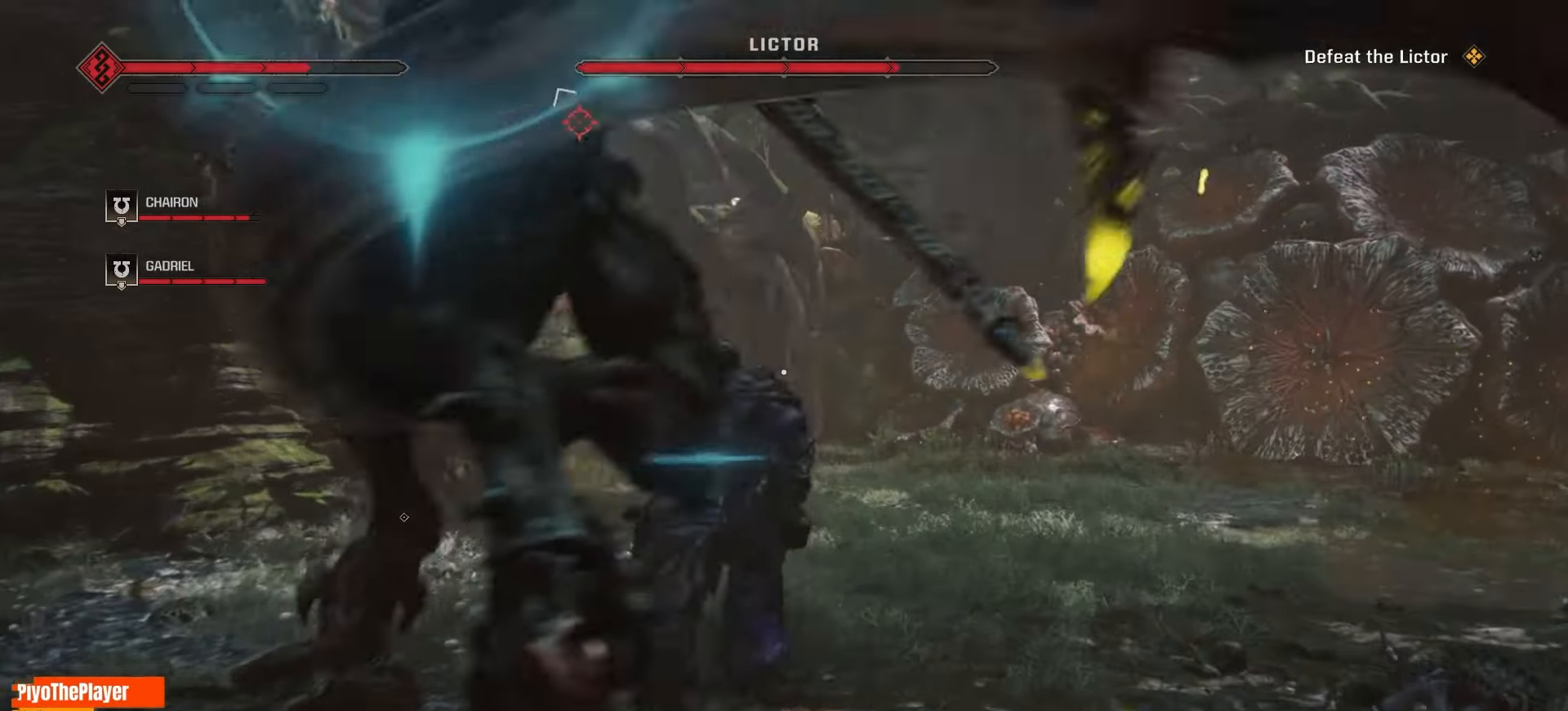
{"keys": ["w"], "mouse": [], "events": [[50, "shift", "down"], [133, "shift", "up"]]}
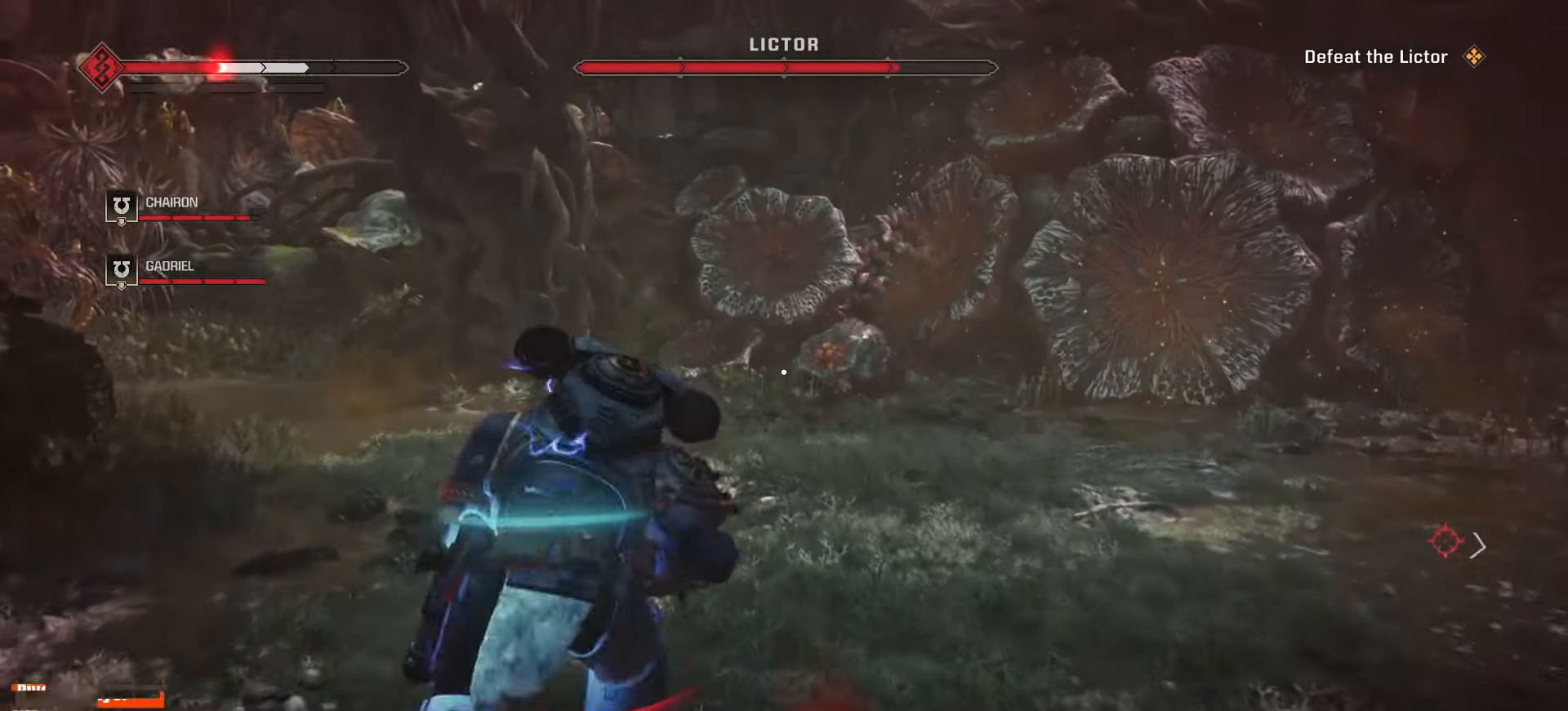
{"keys": ["w"], "mouse": [], "events": []}
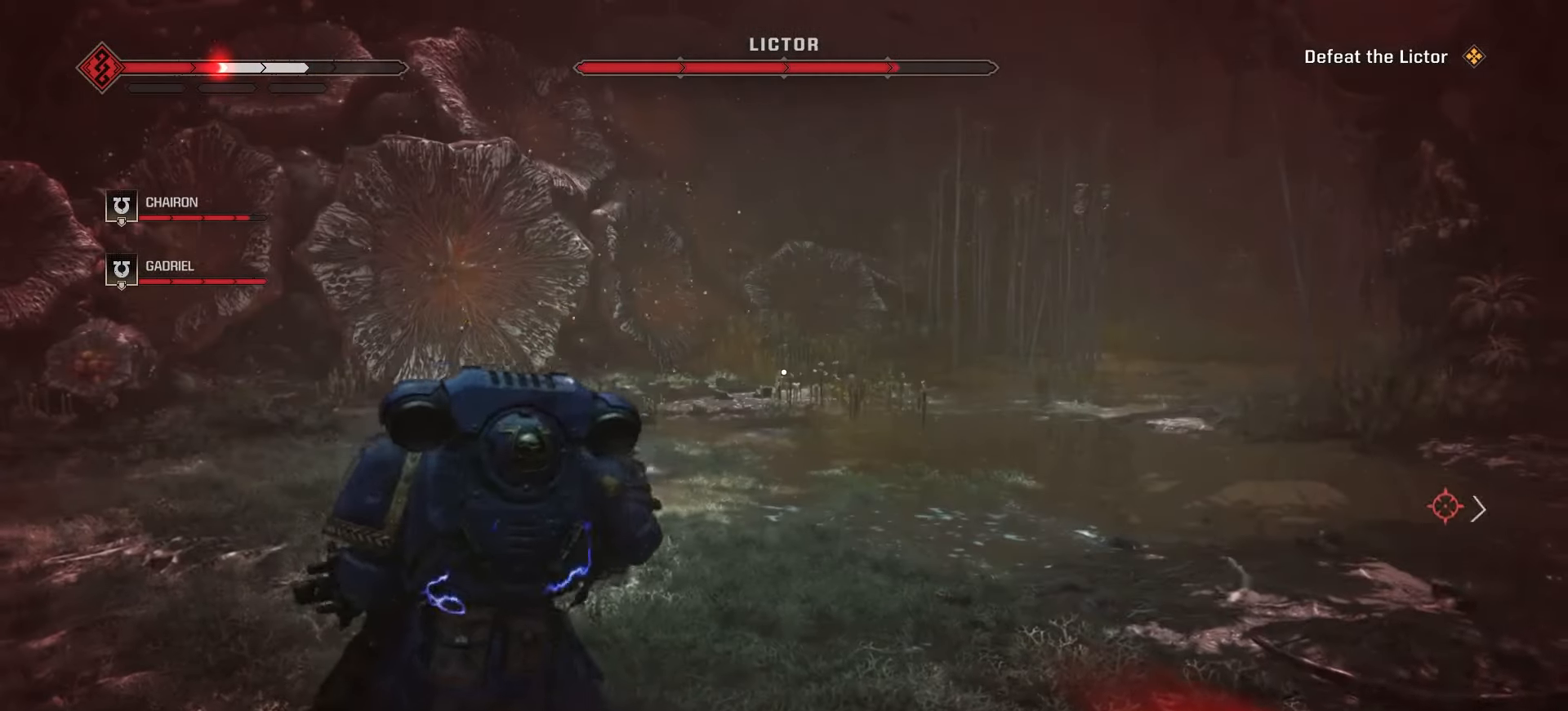
{"keys": ["a", "space"], "mouse": [], "events": [[300, "a", "down"], [333, "space", "down"], [383, "w", "up"]]}
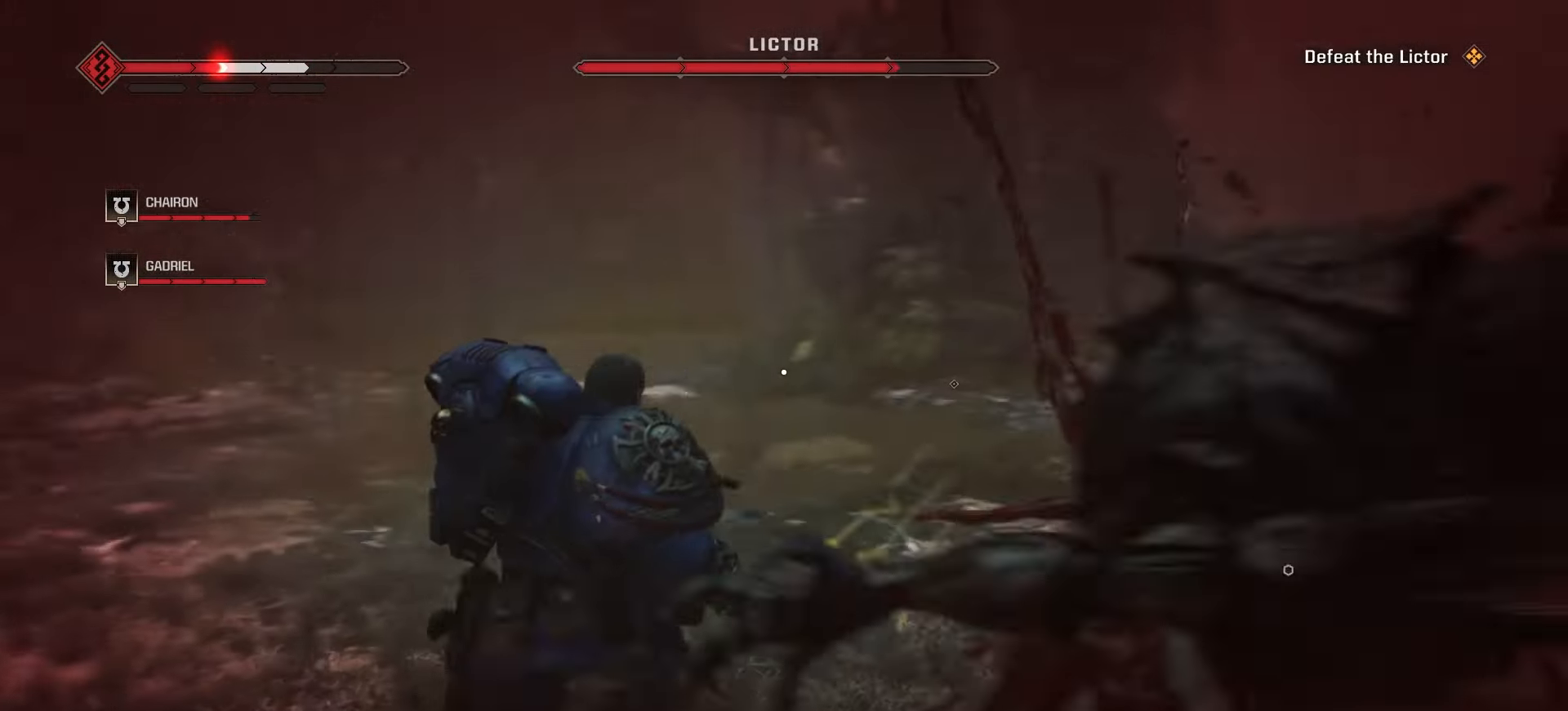
{"keys": ["a"], "mouse": [], "events": [[16, "space", "up"], [83, "space", "down"], [83, "w", "down"], [166, "space", "up"], [183, "a", "up"], [200, "a", "down"], [233, "space", "down"], [266, "w", "up"], [300, "space", "up"], [316, "a", "up"], [350, "a", "down"], [366, "space", "down"], [450, "a", "up"], [450, "space", "up"], [500, "a", "down"]]}